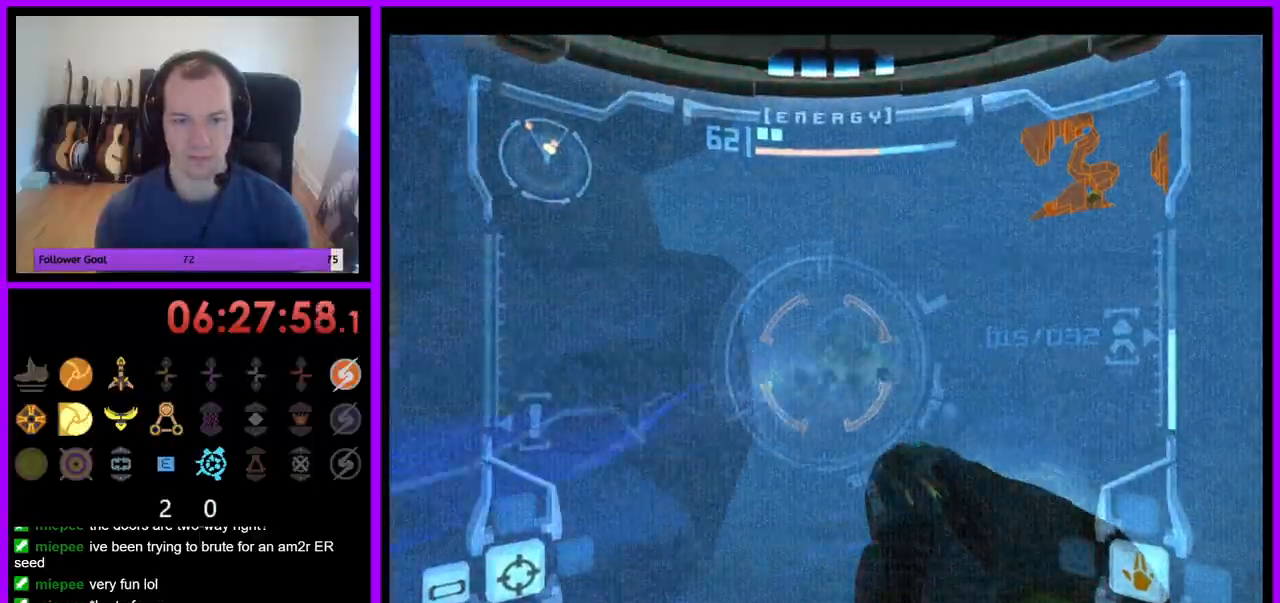
Gameplay with a controller (Nintendo layout); each line is a JSON object with the inputs held at the frame after it (dt_ms = milliseconds from this image to that frame). "events" lists button and stick changes between this image and that frame as [ms after this image, input, new state], when the widget could be followed in between. Not read: L3 R3.
{"dt_ms": 500, "buttons": ["L1"], "left_stick": "up-left", "right_stick": "up", "events": [[67, "Y", "down"], [150, "Y", "up"], [183, "left_stick", "center"], [233, "Y", "down"], [267, "left_stick", "left"], [300, "Y", "up"], [400, "Y", "down"], [483, "Y", "up"], [500, "left_stick", "up-left"]]}
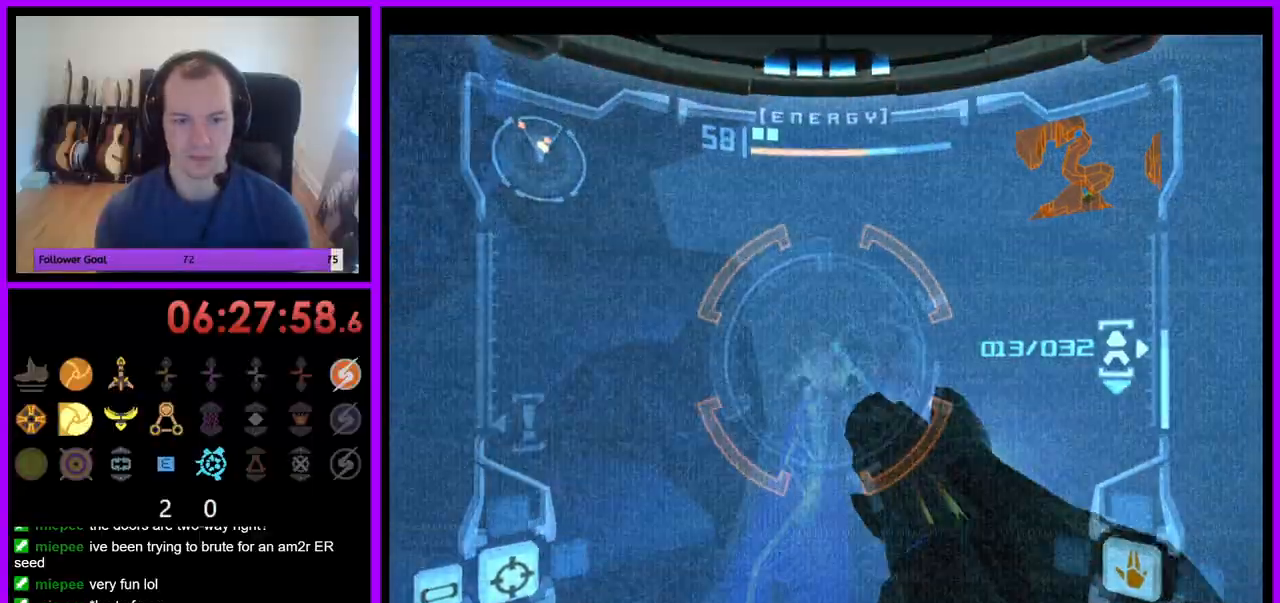
{"dt_ms": 500, "buttons": ["L1"], "left_stick": "center", "right_stick": "up", "events": [[67, "Y", "down"], [133, "left_stick", "up"], [150, "Y", "up"], [233, "Y", "down"], [283, "left_stick", "right"], [317, "Y", "up"], [383, "Y", "down"], [467, "Y", "up"], [467, "left_stick", "center"]]}
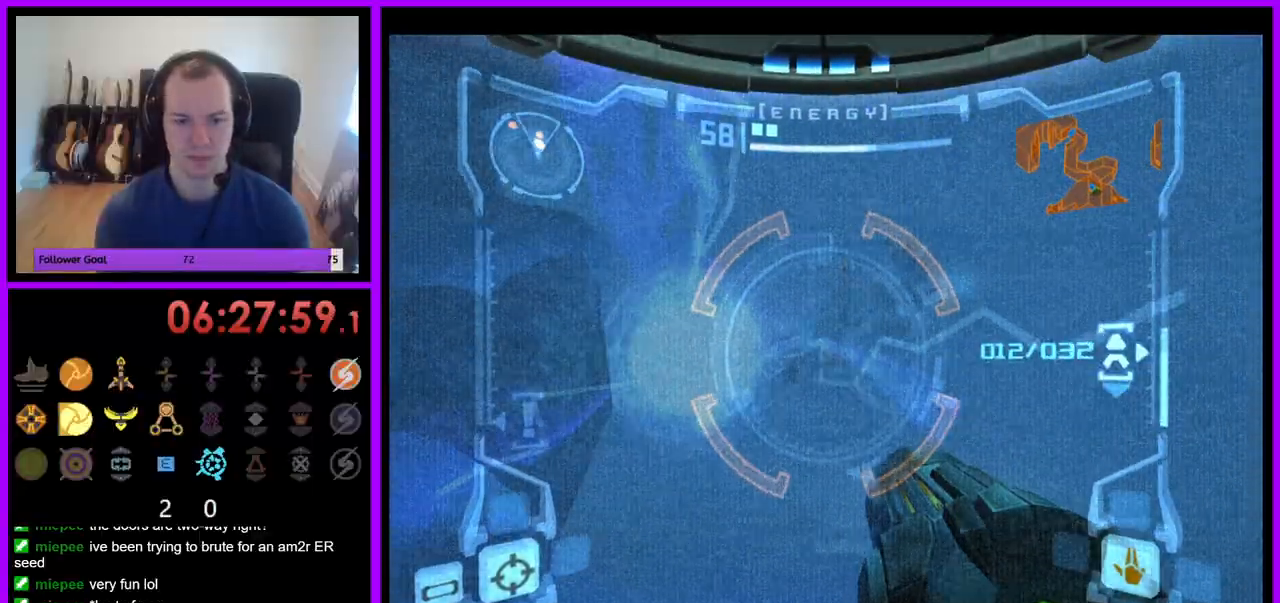
{"dt_ms": 500, "buttons": ["L1"], "left_stick": "left", "right_stick": "center", "events": [[50, "A", "down"], [50, "left_stick", "down-left"], [83, "right_stick", "center"], [167, "A", "up"], [400, "left_stick", "left"]]}
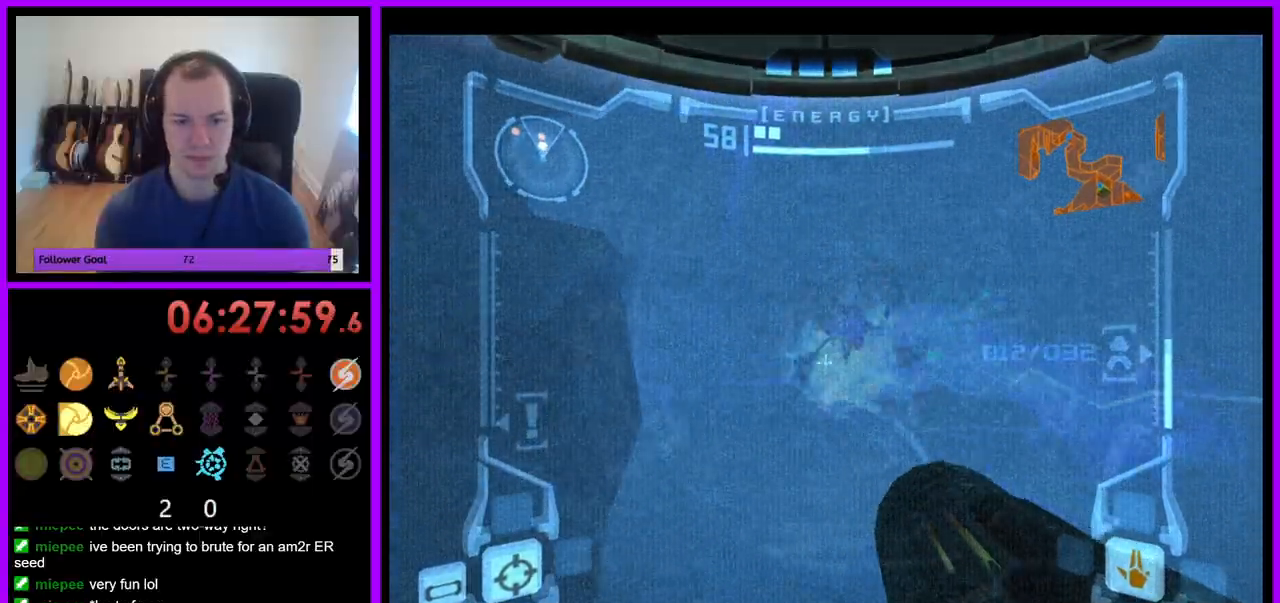
{"dt_ms": 500, "buttons": ["L1"], "left_stick": "center", "right_stick": "center", "events": [[33, "right_stick", "up"], [117, "Y", "down"], [117, "left_stick", "center"], [217, "Y", "up"], [317, "right_stick", "center"]]}
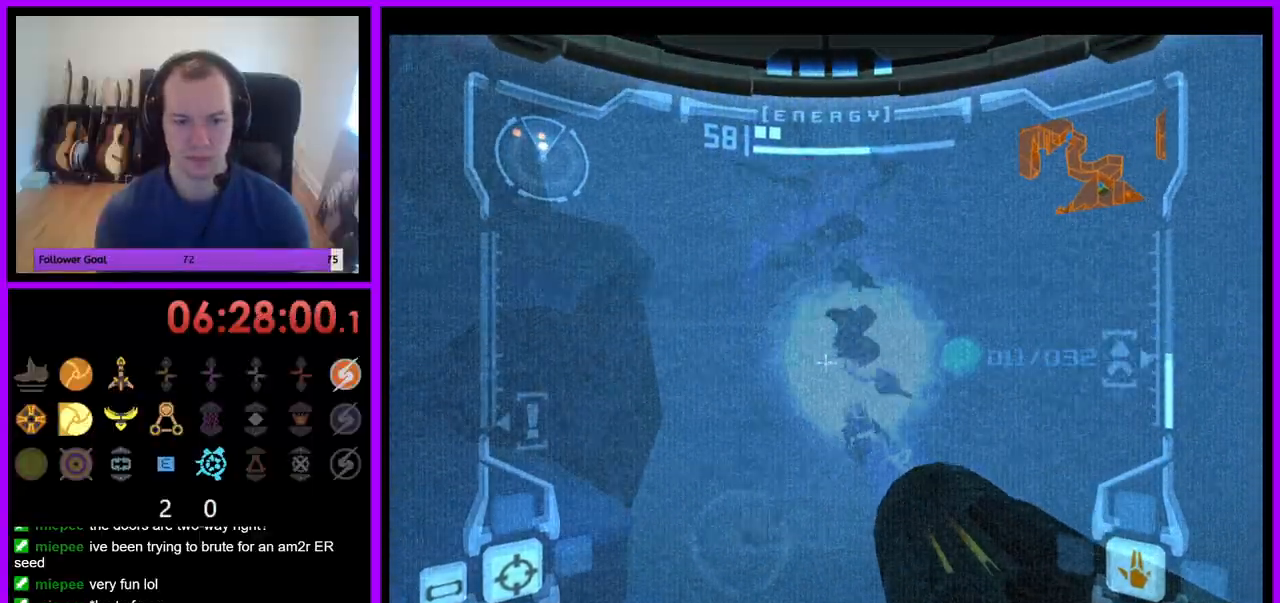
{"dt_ms": 500, "buttons": ["Z"], "left_stick": "left", "right_stick": "center", "events": [[33, "L1", "up"], [83, "left_stick", "left"], [200, "Z", "down"], [267, "Z", "up"], [367, "Z", "down"]]}
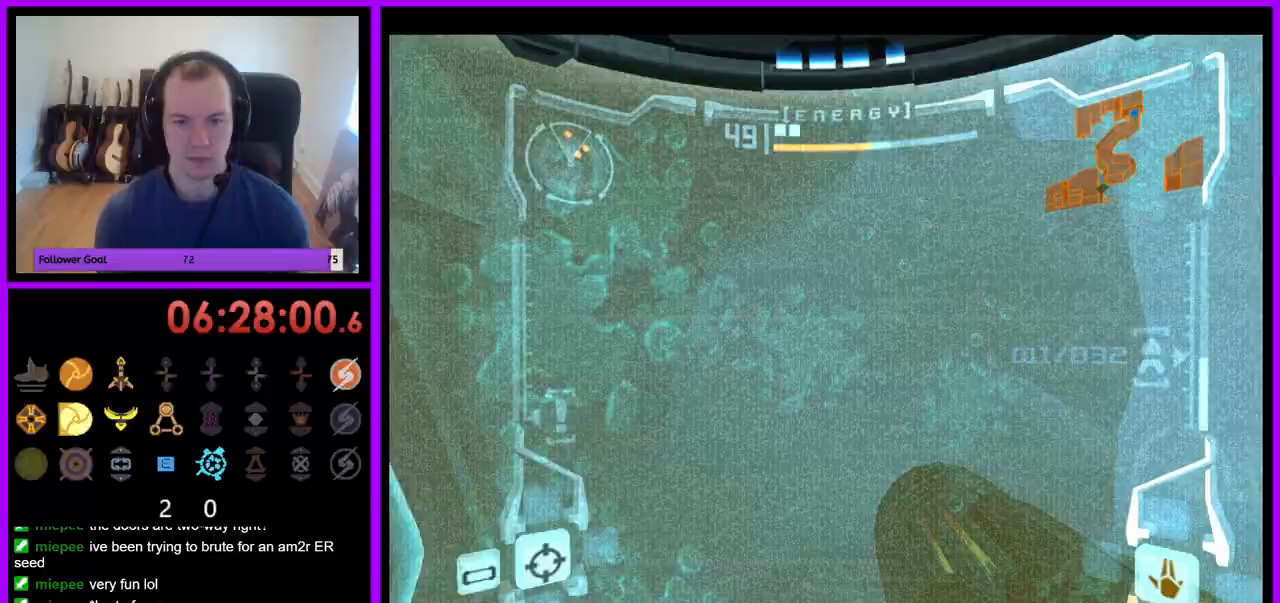
{"dt_ms": 500, "buttons": ["A"], "left_stick": "right", "right_stick": "center", "events": [[117, "A", "down"], [183, "Z", "up"], [183, "left_stick", "center"], [250, "Z", "down"], [267, "left_stick", "right"], [450, "Z", "up"]]}
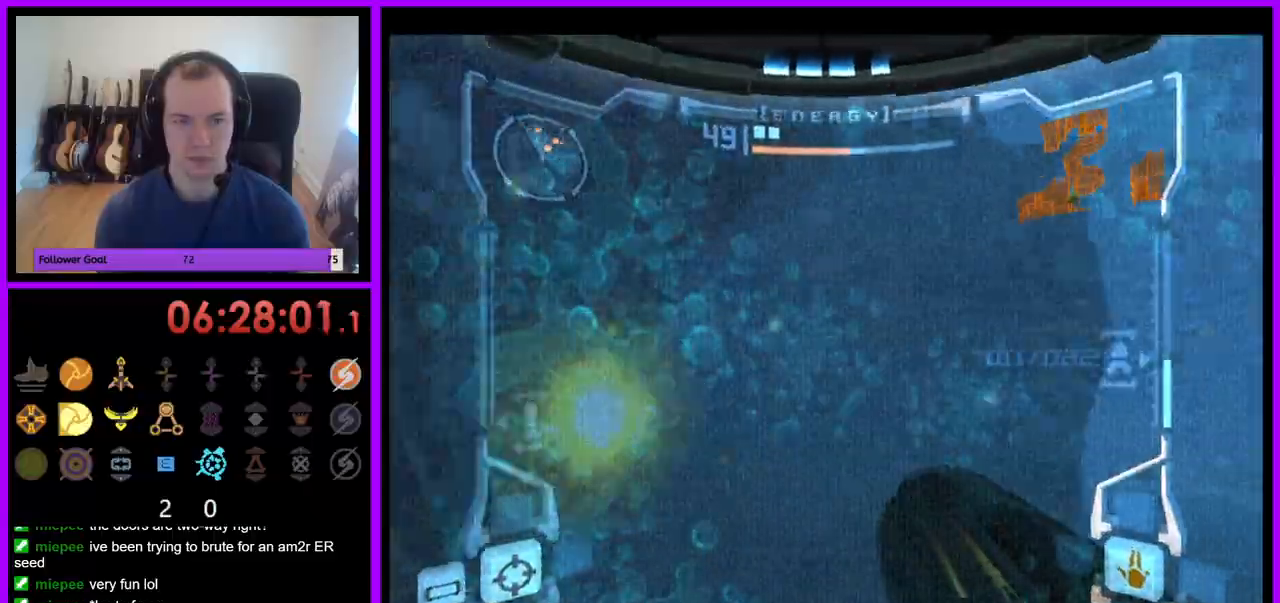
{"dt_ms": 1000, "buttons": ["A", "L1"], "left_stick": "left", "right_stick": "center"}
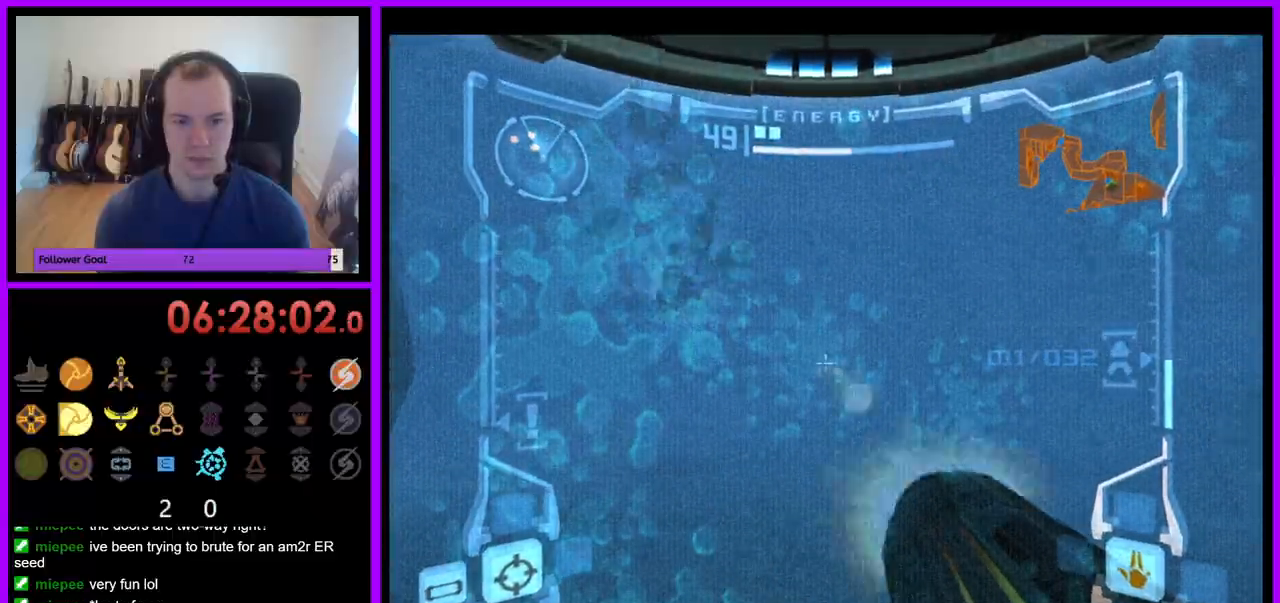
{"dt_ms": 500, "buttons": ["A"], "left_stick": "left", "right_stick": "center", "events": [[33, "A", "up"], [33, "L1", "up"], [150, "A", "down"], [167, "left_stick", "center"], [217, "A", "up"], [317, "A", "down"], [433, "left_stick", "left"]]}
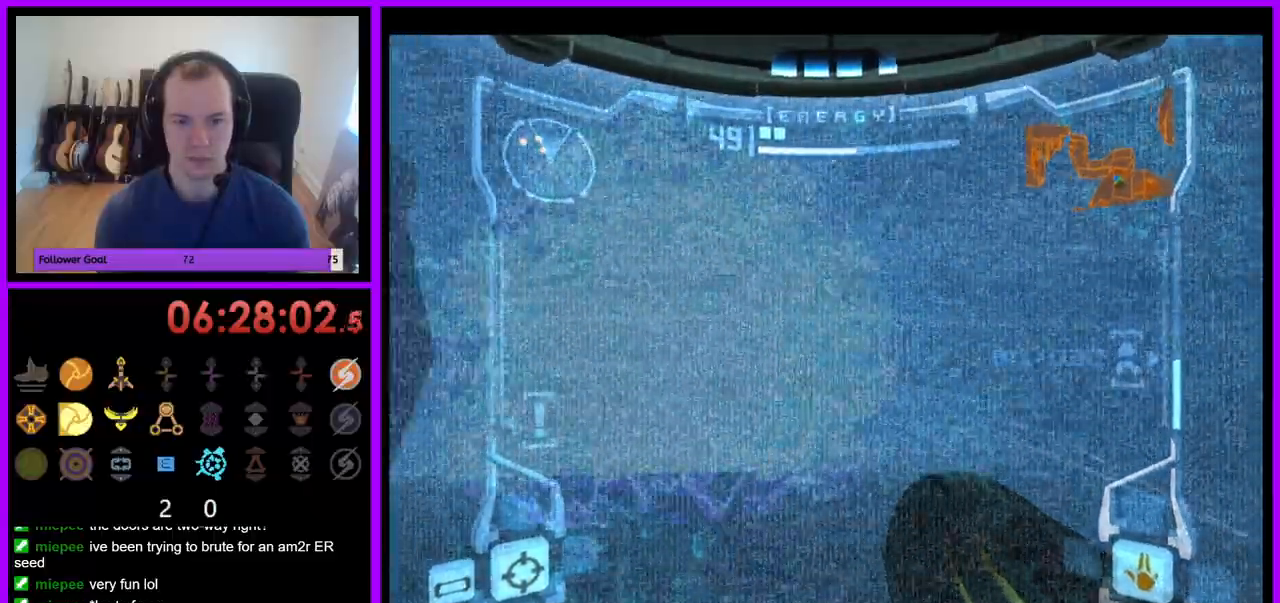
{"dt_ms": 500, "buttons": ["A", "L1"], "left_stick": "up-left", "right_stick": "center", "events": [[133, "left_stick", "center"], [233, "left_stick", "up"], [317, "L1", "down"], [317, "Z", "down"], [367, "Z", "up"], [367, "left_stick", "up-left"]]}
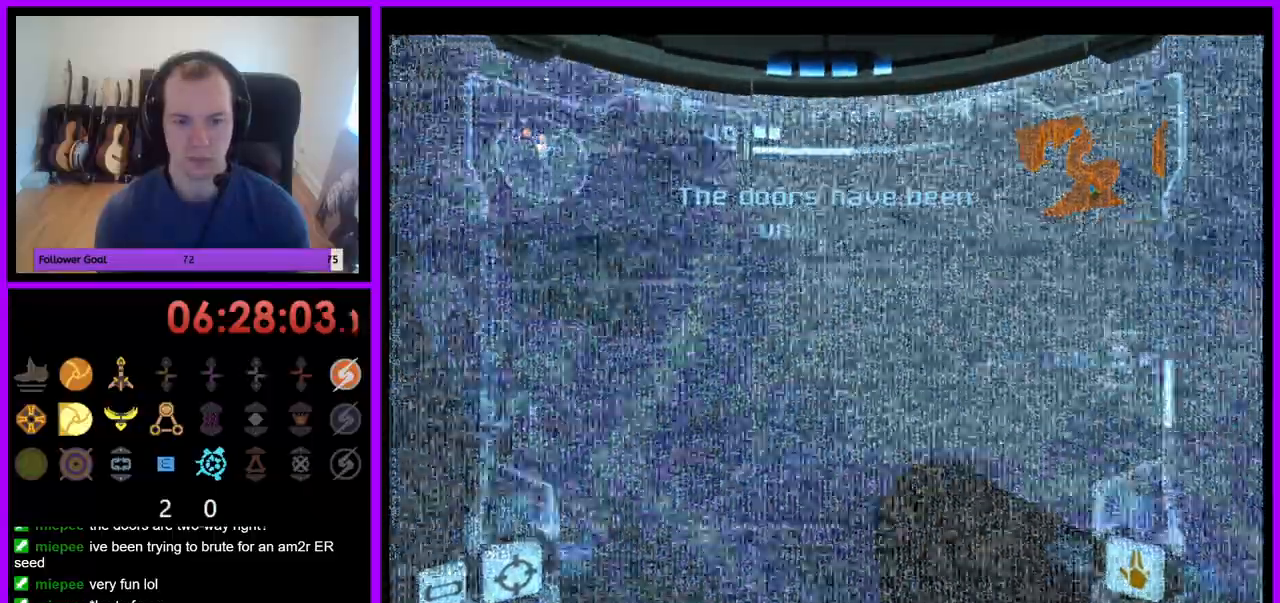
{"dt_ms": 500, "buttons": ["A", "L1", "Z"], "left_stick": "right", "right_stick": "center"}
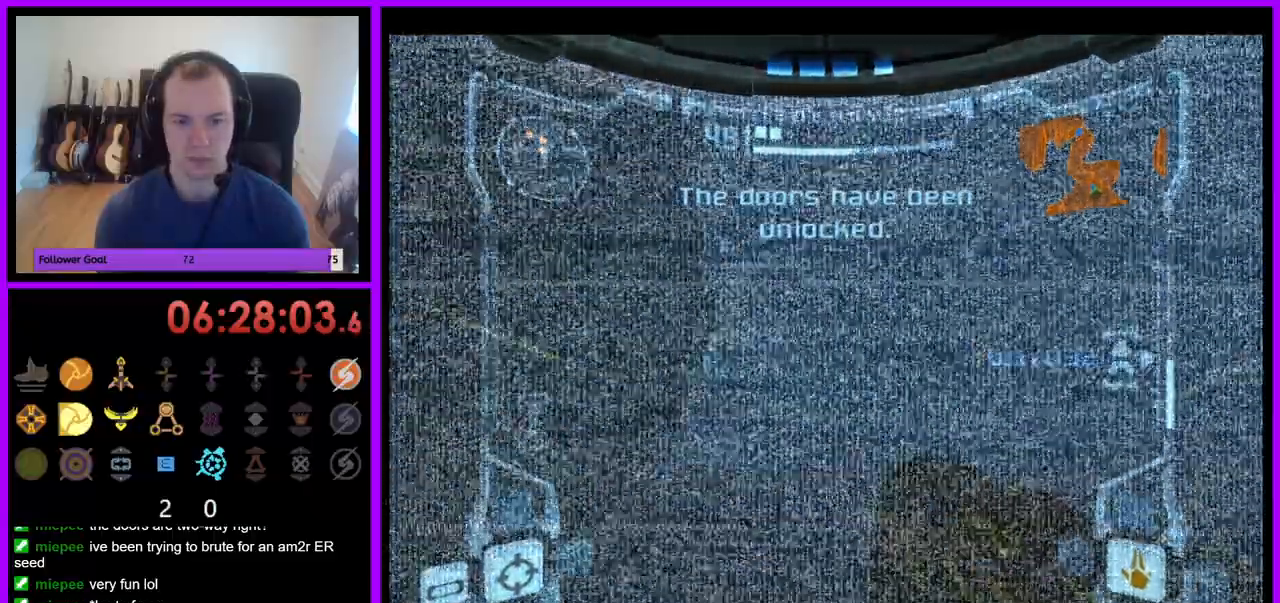
{"dt_ms": 500, "buttons": ["A", "L1", "Z"], "left_stick": "center", "right_stick": "center", "events": [[217, "Z", "up"], [317, "Z", "down"], [350, "left_stick", "center"]]}
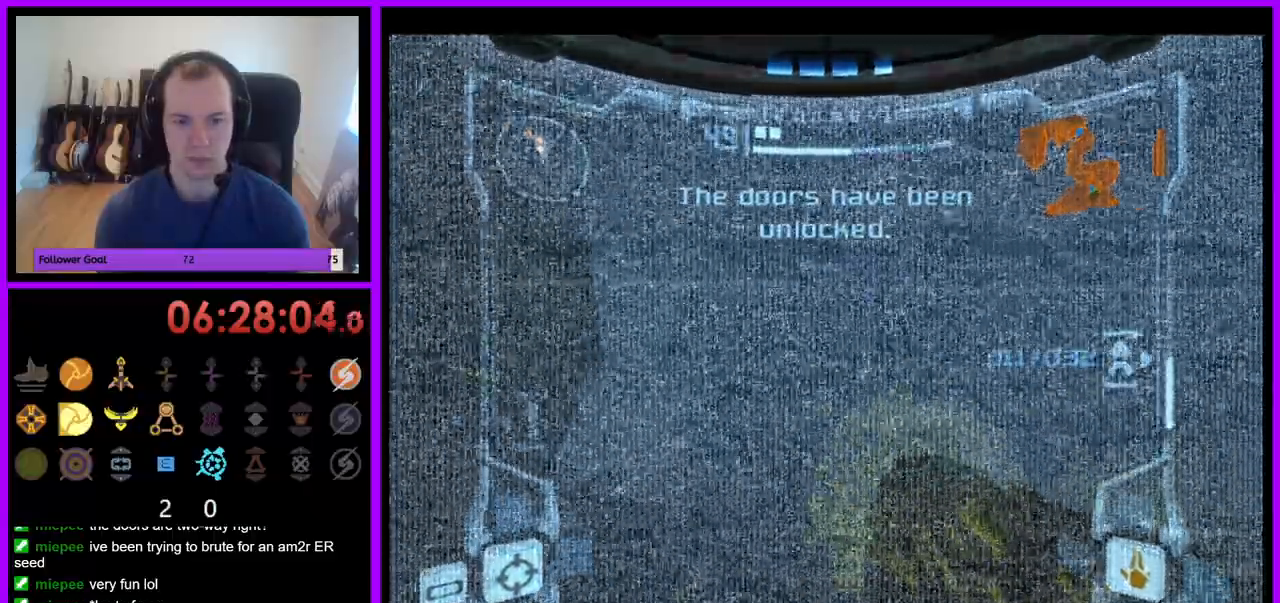
{"dt_ms": 500, "buttons": ["A", "Z"], "left_stick": "left", "right_stick": "center", "events": [[67, "left_stick", "left"], [100, "L1", "up"]]}
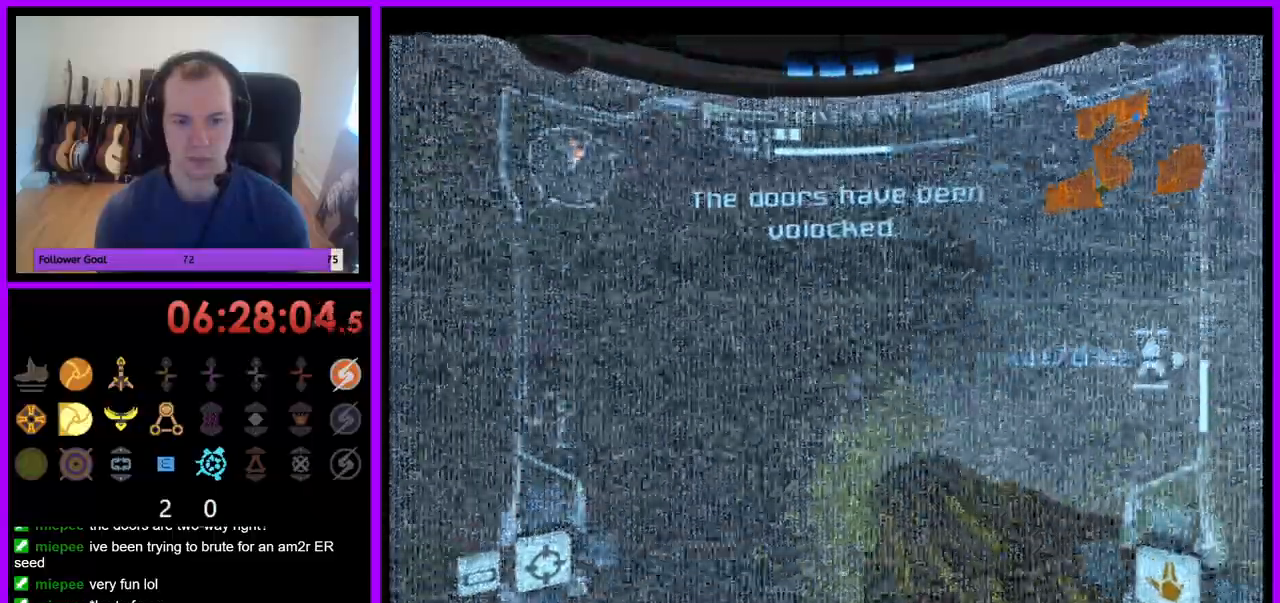
{"dt_ms": 500, "buttons": ["A", "Z"], "left_stick": "up-left", "right_stick": "center", "events": [[383, "left_stick", "up-left"]]}
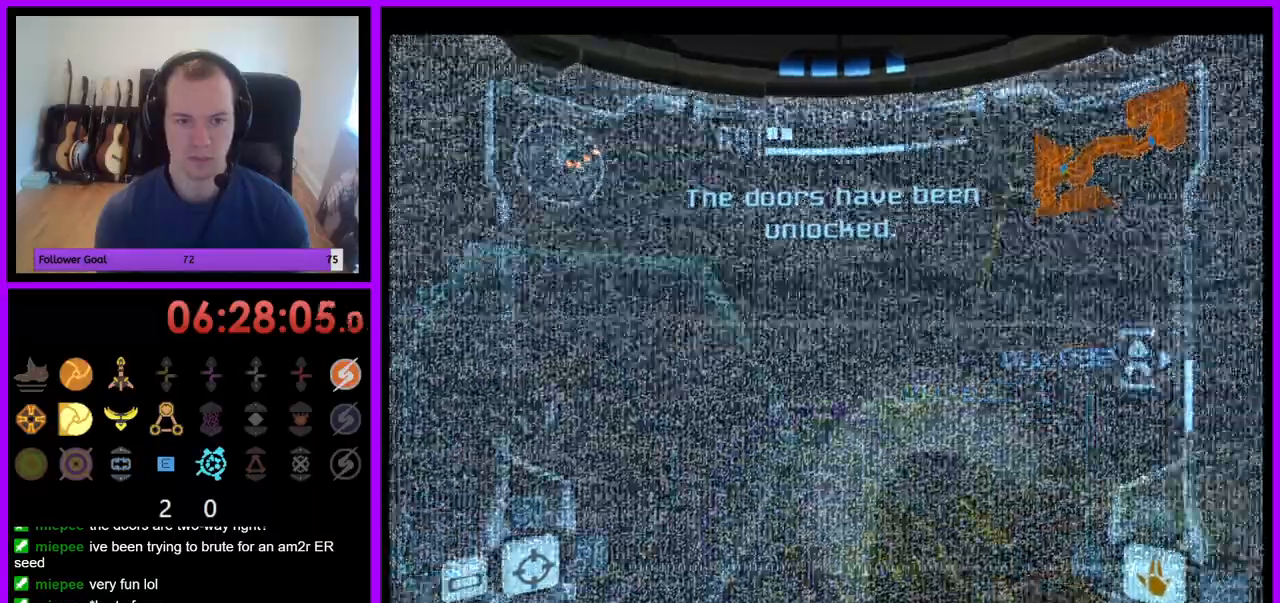
{"dt_ms": 500, "buttons": ["Z"], "left_stick": "up-left", "right_stick": "center", "events": [[233, "Z", "up"], [300, "A", "up"], [350, "Z", "down"], [367, "left_stick", "up"], [483, "left_stick", "up-left"]]}
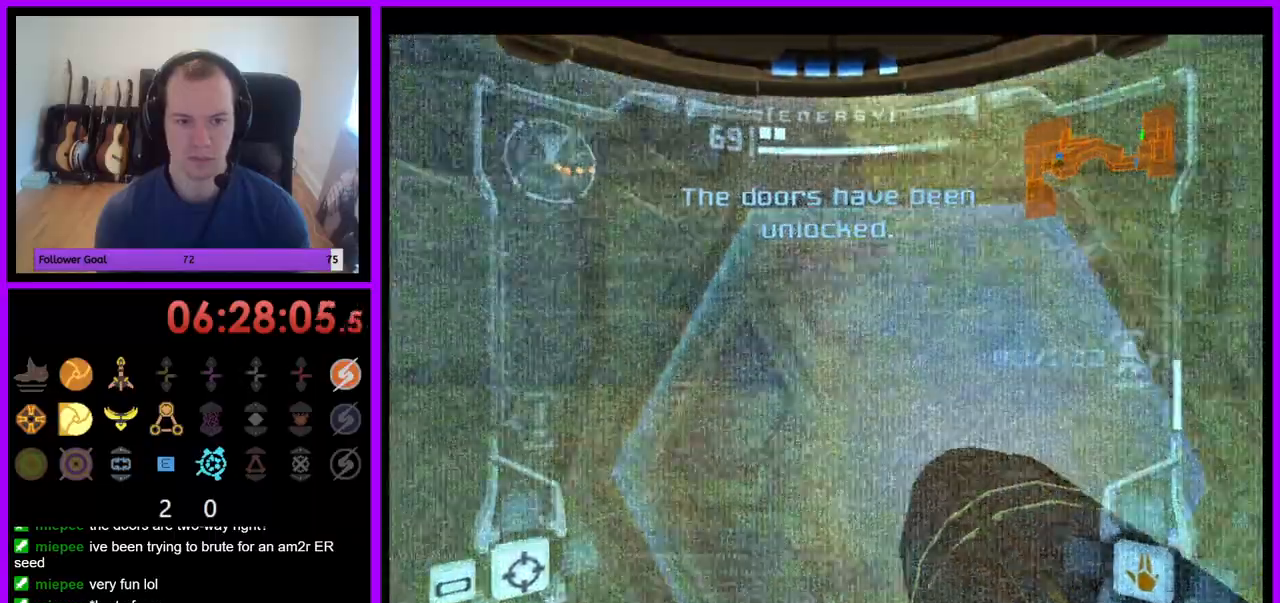
{"dt_ms": 1000, "buttons": [], "left_stick": "up-left", "right_stick": "center"}
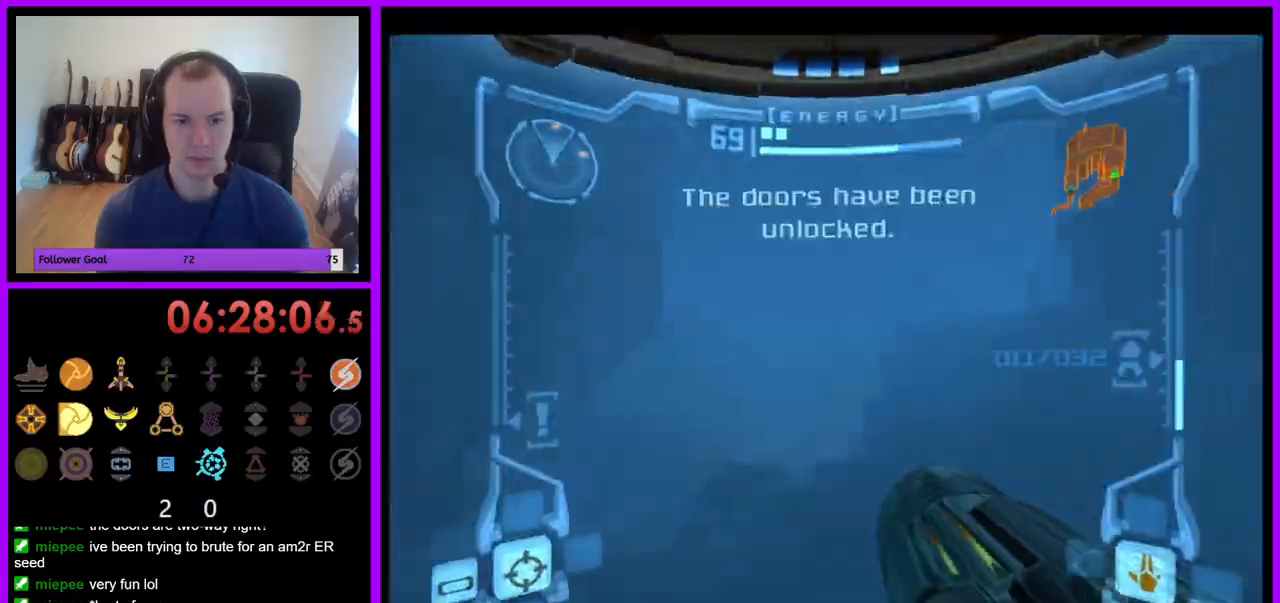
{"dt_ms": 500, "buttons": [], "left_stick": "up-right", "right_stick": "center", "events": [[100, "left_stick", "up"], [250, "L1", "down"], [317, "left_stick", "up-right"], [483, "L1", "up"]]}
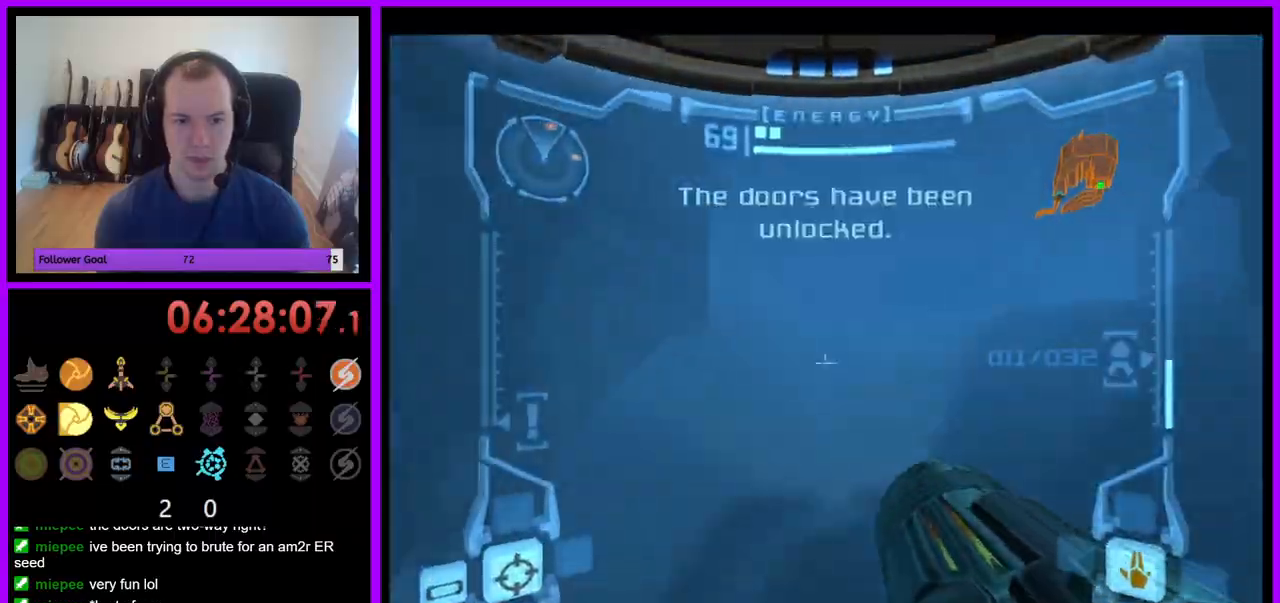
{"dt_ms": 500, "buttons": [], "left_stick": "up", "right_stick": "center"}
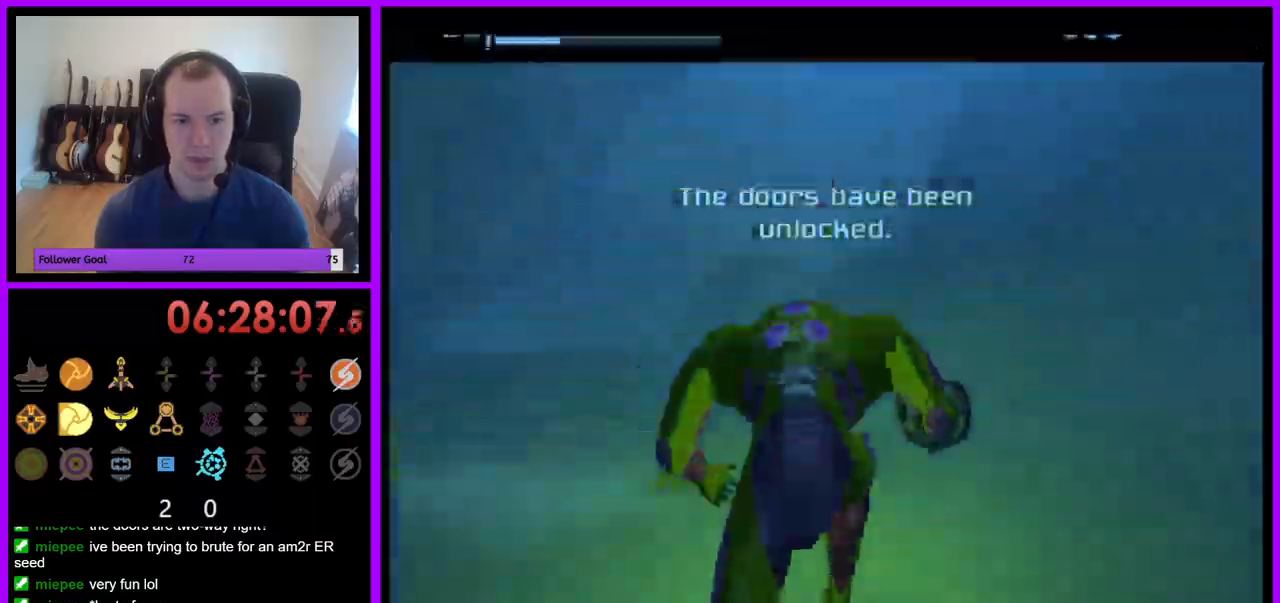
{"dt_ms": 500, "buttons": ["B"], "left_stick": "up", "right_stick": "center"}
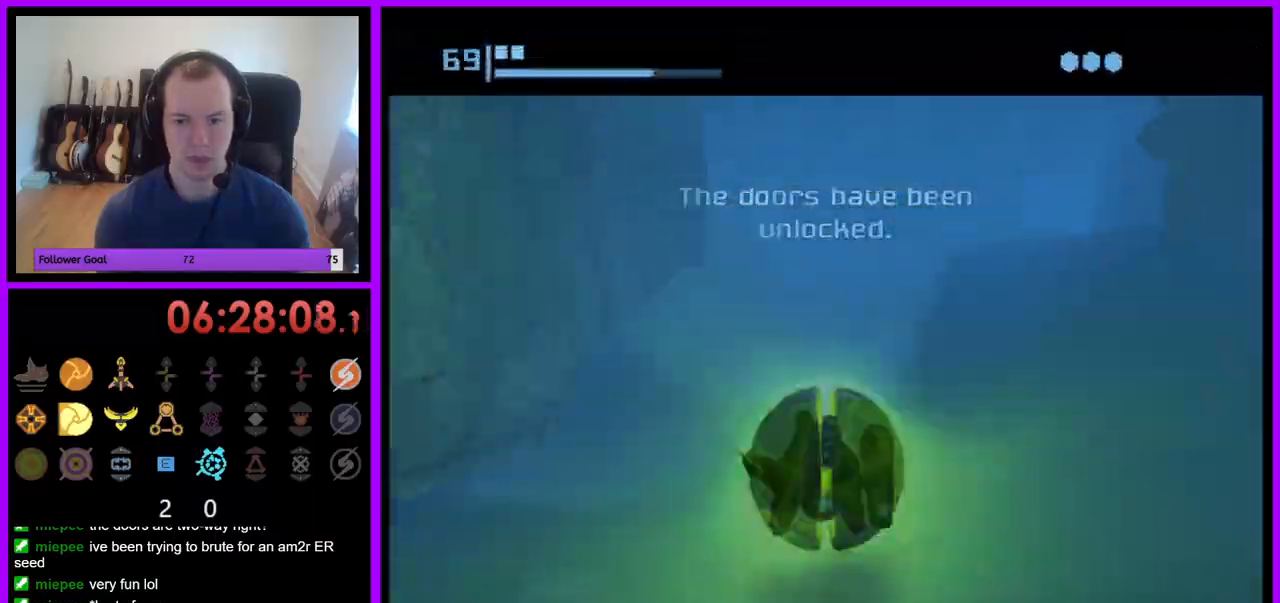
{"dt_ms": 500, "buttons": [], "left_stick": "up", "right_stick": "center", "events": [[500, "B", "up"]]}
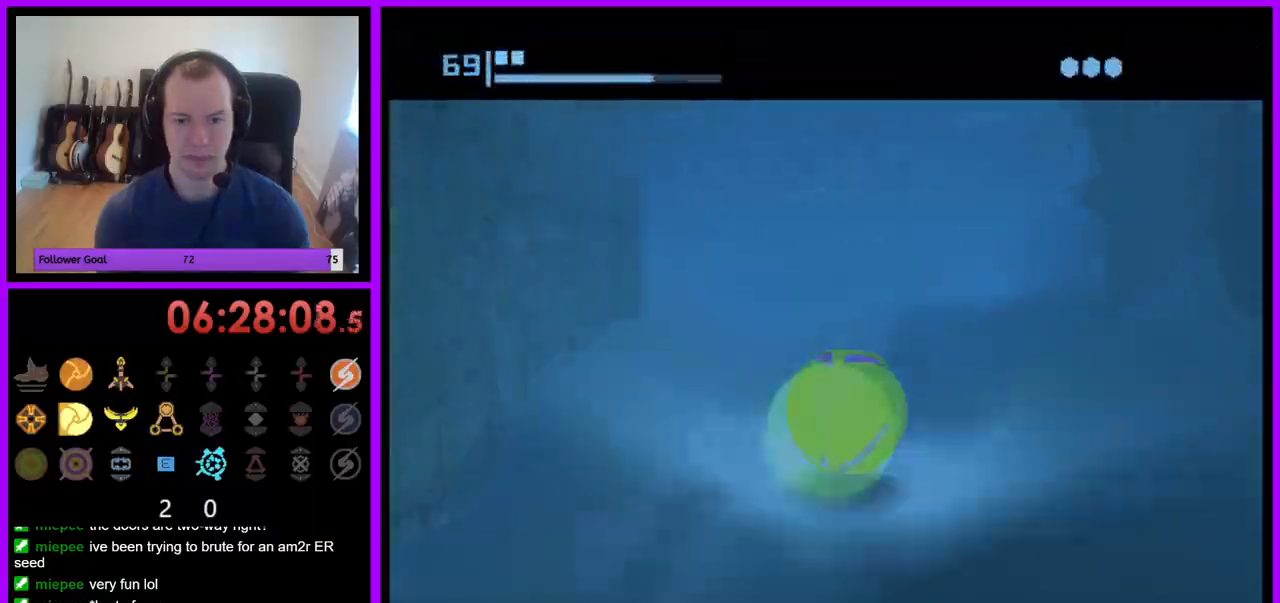
{"dt_ms": 500, "buttons": ["B"], "left_stick": "up", "right_stick": "center", "events": [[150, "B", "down"]]}
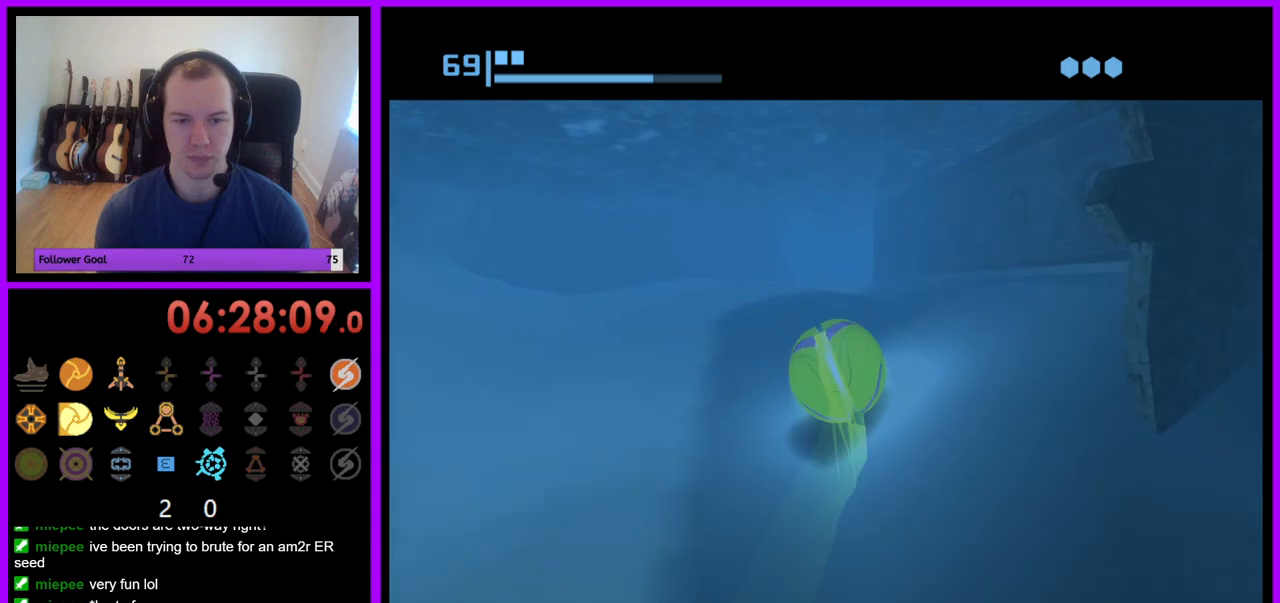
{"dt_ms": 500, "buttons": ["B"], "left_stick": "up-right", "right_stick": "center", "events": [[167, "B", "up"], [267, "B", "down"], [500, "left_stick", "up-right"]]}
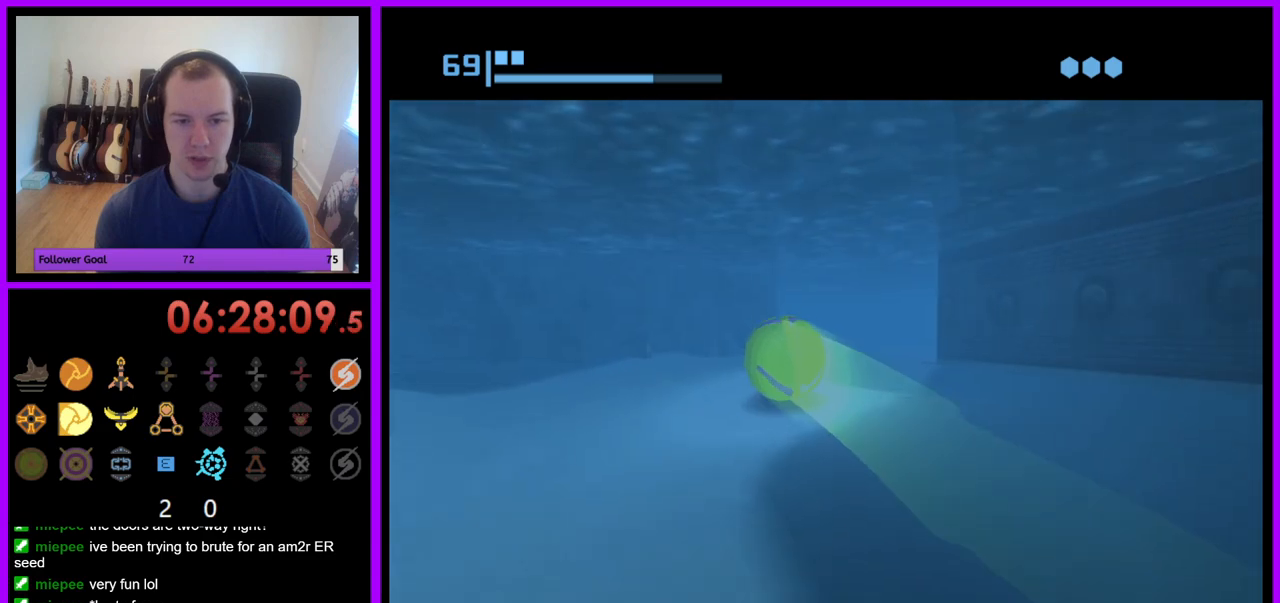
{"dt_ms": 500, "buttons": ["B"], "left_stick": "up-right", "right_stick": "center", "events": []}
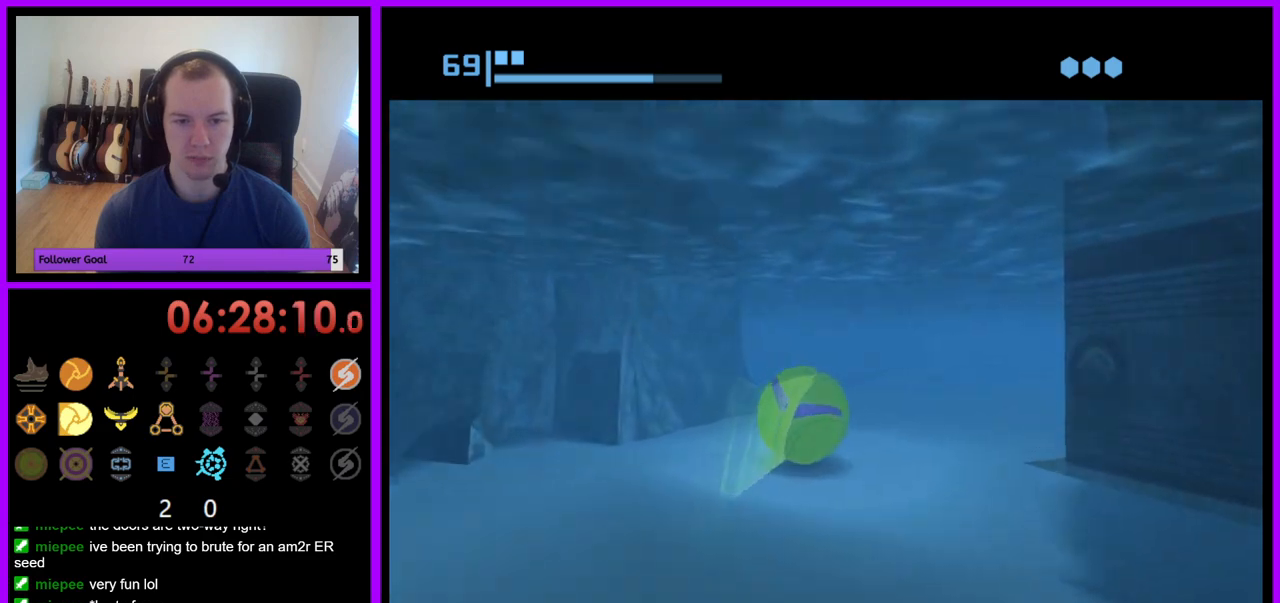
{"dt_ms": 500, "buttons": ["B"], "left_stick": "up-right", "right_stick": "center", "events": [[50, "B", "up"], [217, "B", "down"]]}
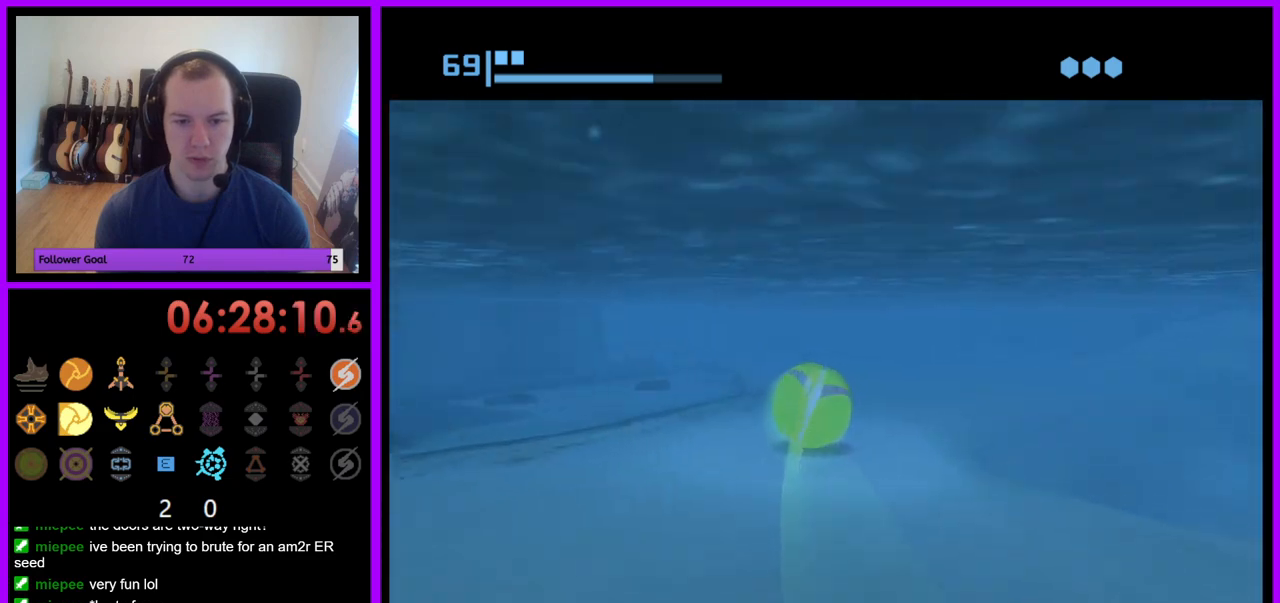
{"dt_ms": 500, "buttons": [], "left_stick": "up", "right_stick": "center", "events": [[33, "left_stick", "up"], [400, "B", "up"]]}
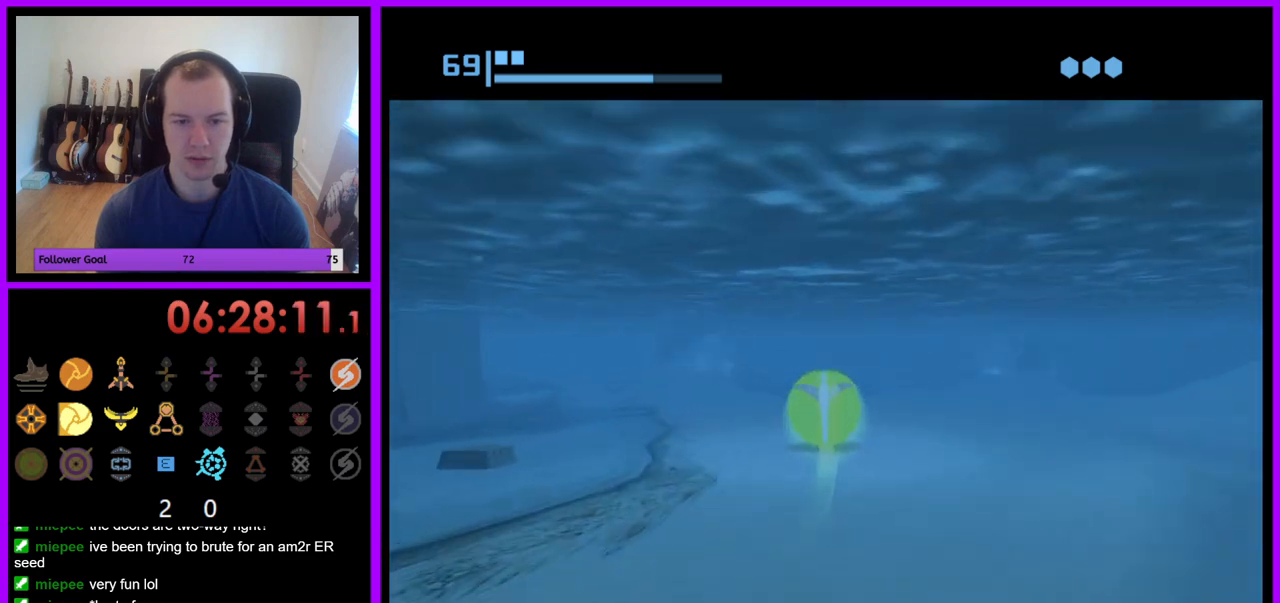
{"dt_ms": 500, "buttons": [], "left_stick": "up-right", "right_stick": "center", "events": [[17, "left_stick", "up-left"], [150, "left_stick", "up"], [267, "left_stick", "up-right"]]}